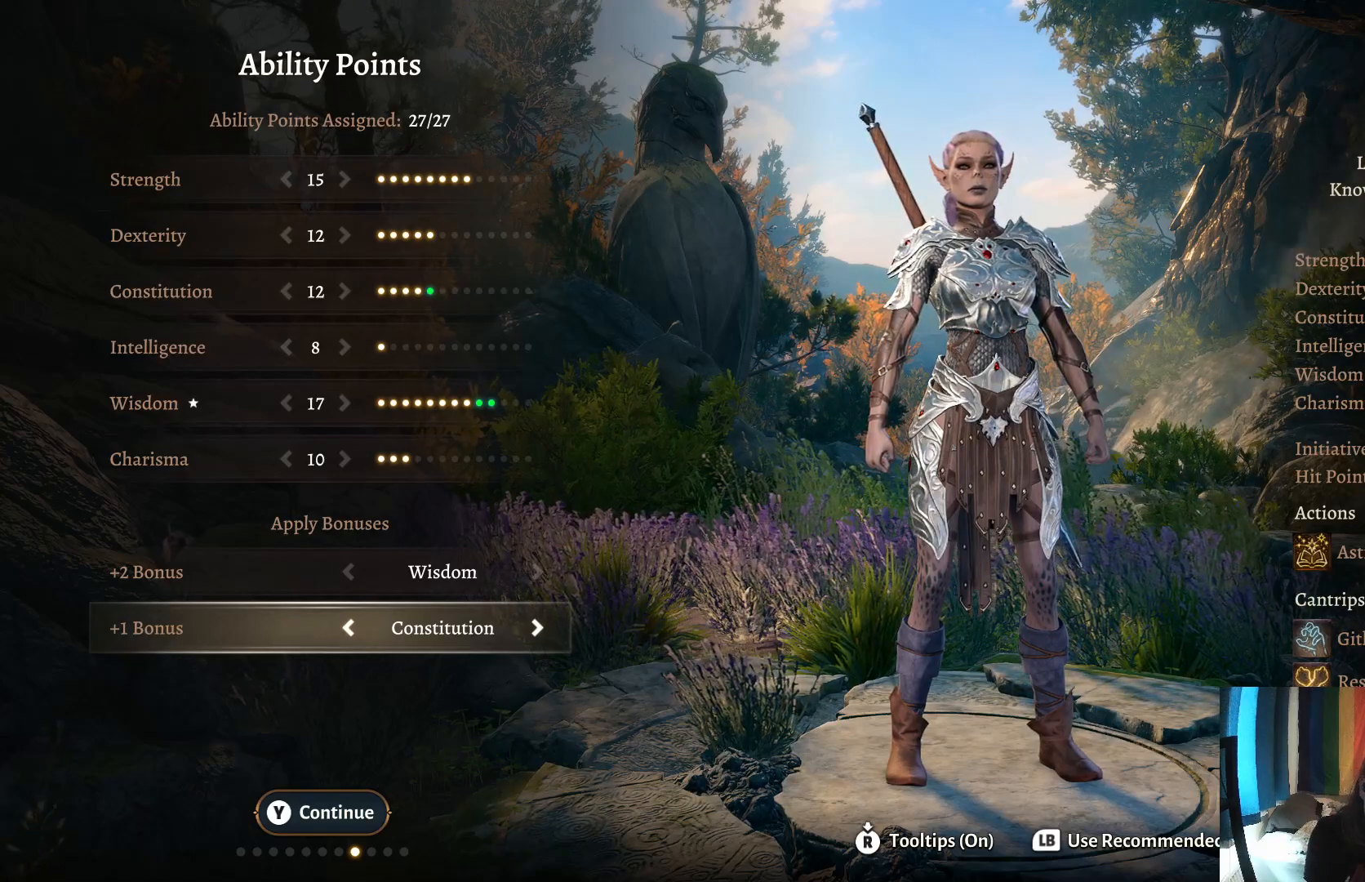
Gameplay with a controller (Xbox layout); each line is a JSON object with the inputs held at the frame after it. "events" lists button and stick changes between this image and that frame as [ms after this image, input, new state], when the widget could be followed in between. Not read: R1.
{"buttons": [], "left_stick": "center", "right_stick": "center", "events": [[233, "left_stick", "up"], [367, "left_stick", "center"]]}
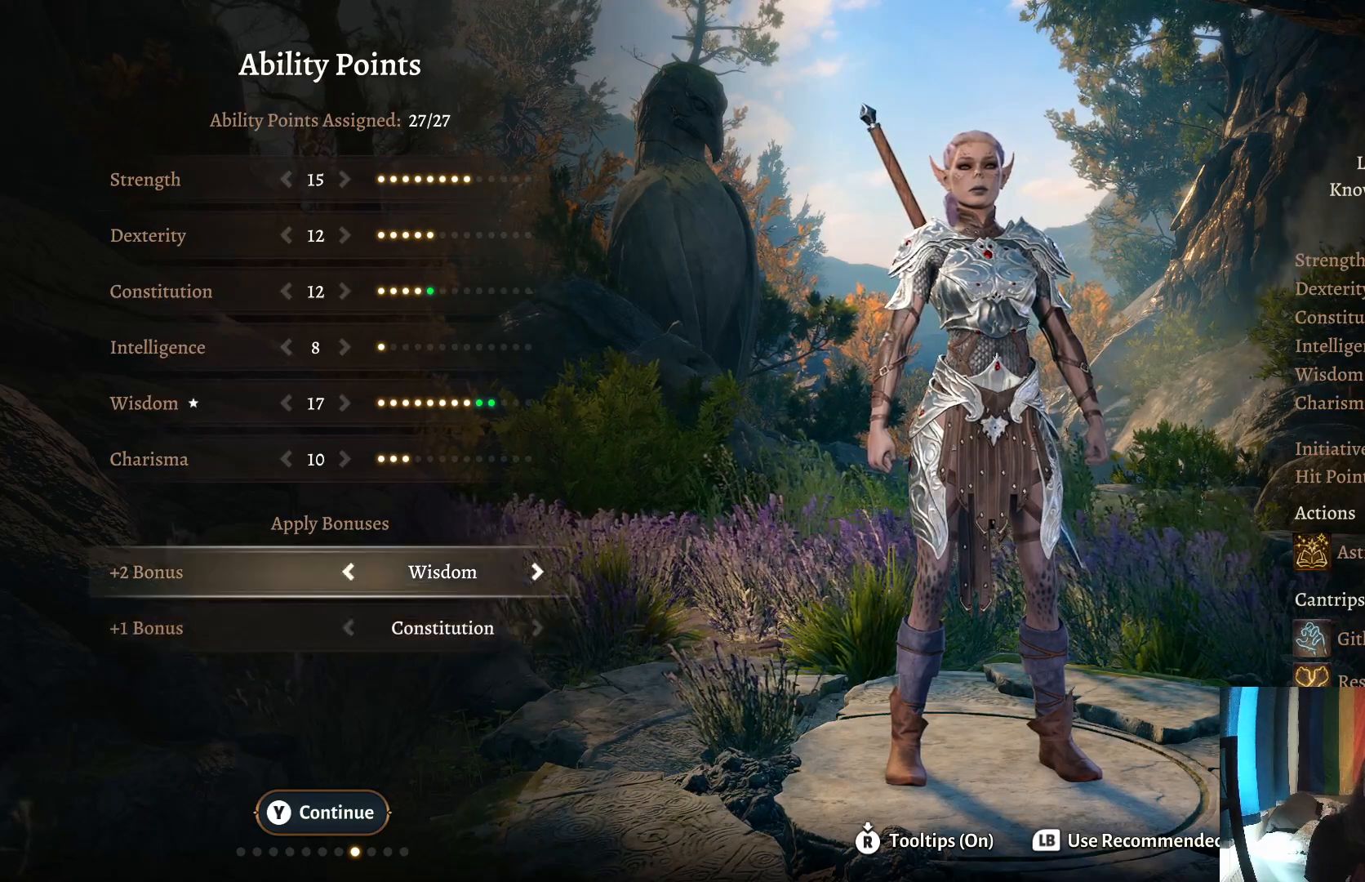
{"buttons": [], "left_stick": "center", "right_stick": "center", "events": [[17, "left_stick", "up"], [150, "left_stick", "center"], [300, "left_stick", "up"], [433, "left_stick", "center"]]}
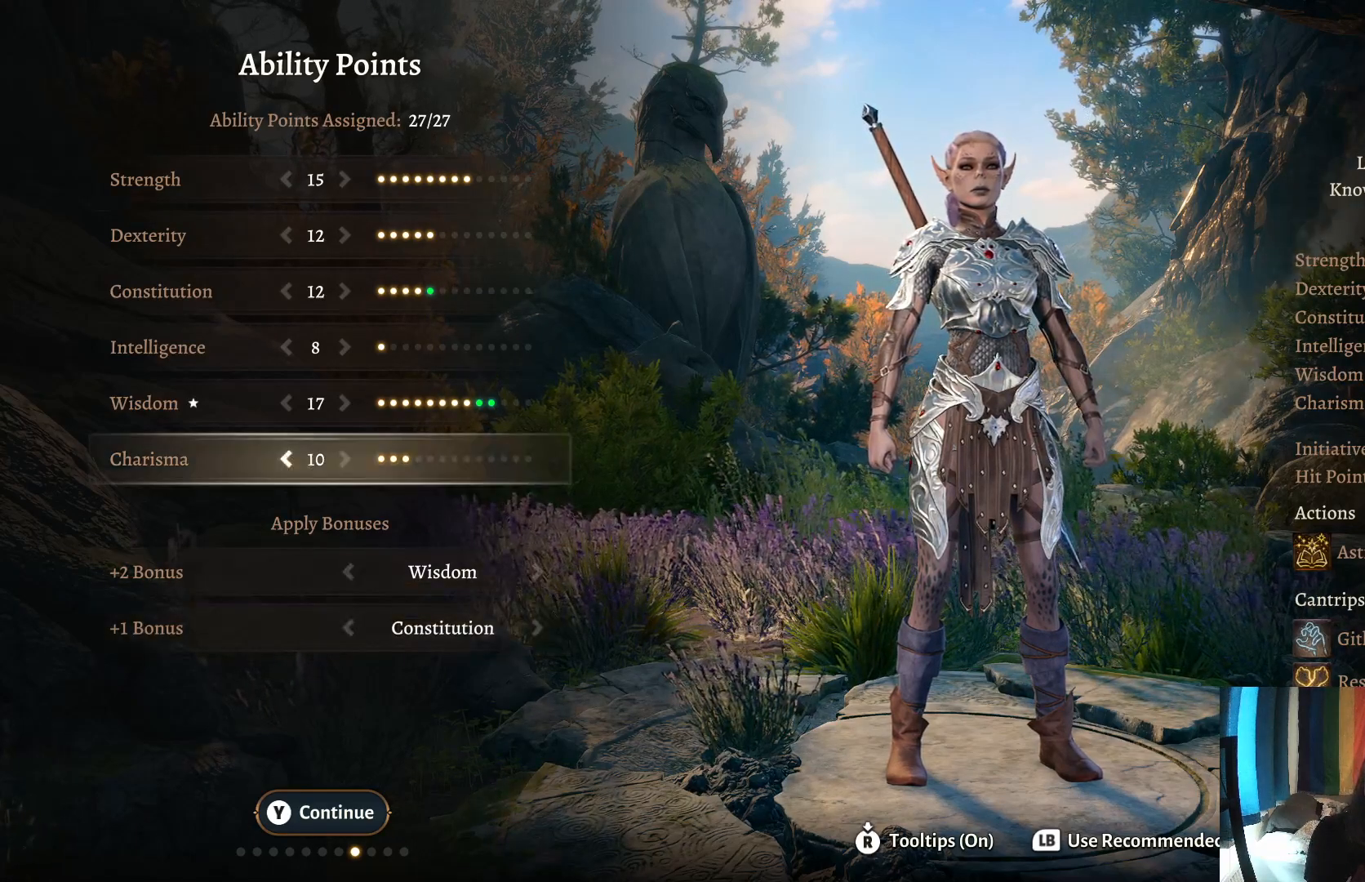
{"buttons": [], "left_stick": "center", "right_stick": "center", "events": [[67, "left_stick", "up"], [217, "left_stick", "center"], [317, "left_stick", "up"], [450, "left_stick", "center"]]}
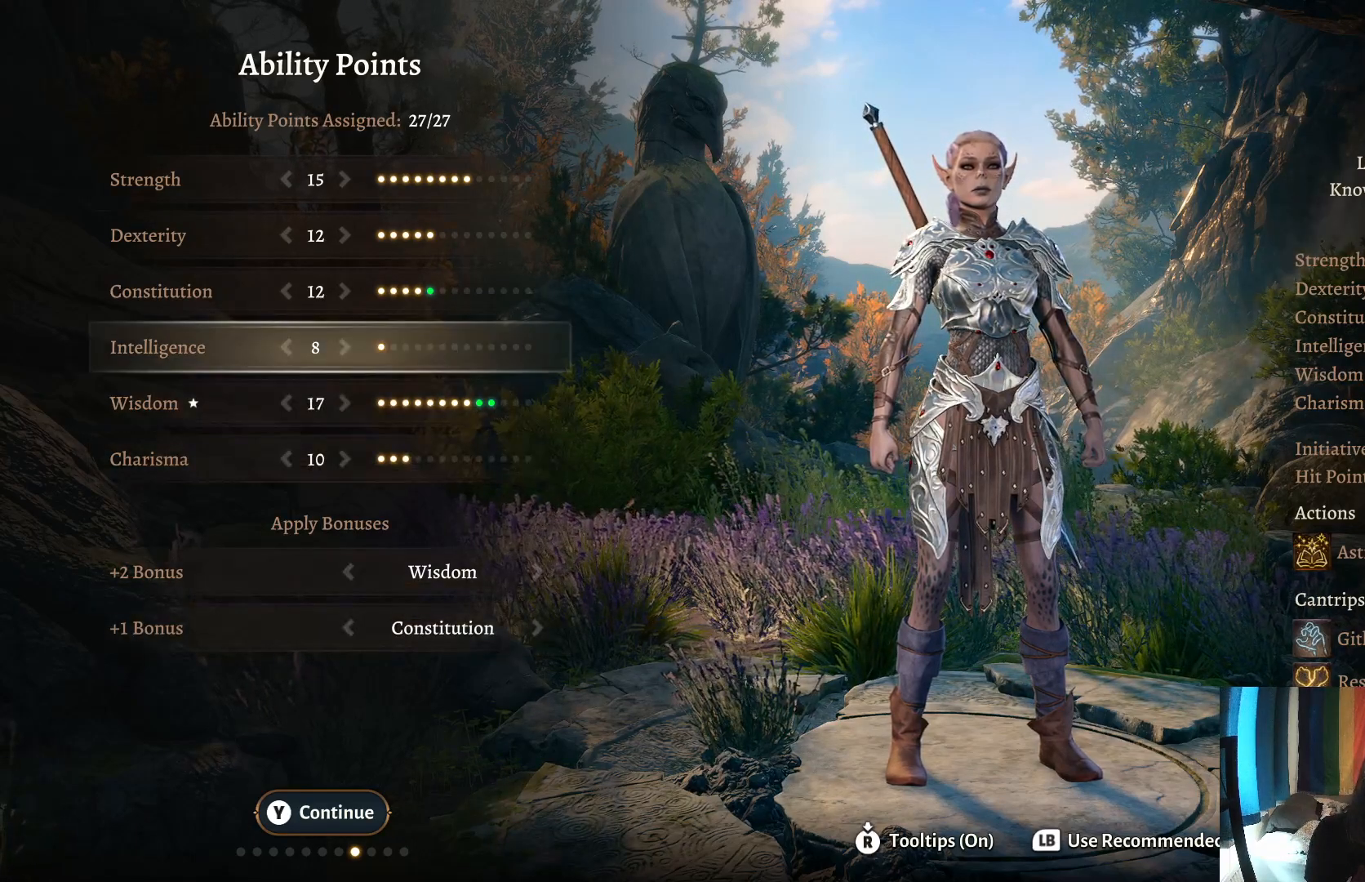
{"buttons": [], "left_stick": "up", "right_stick": "center", "events": [[183, "left_stick", "left"], [350, "left_stick", "center"], [450, "left_stick", "up"]]}
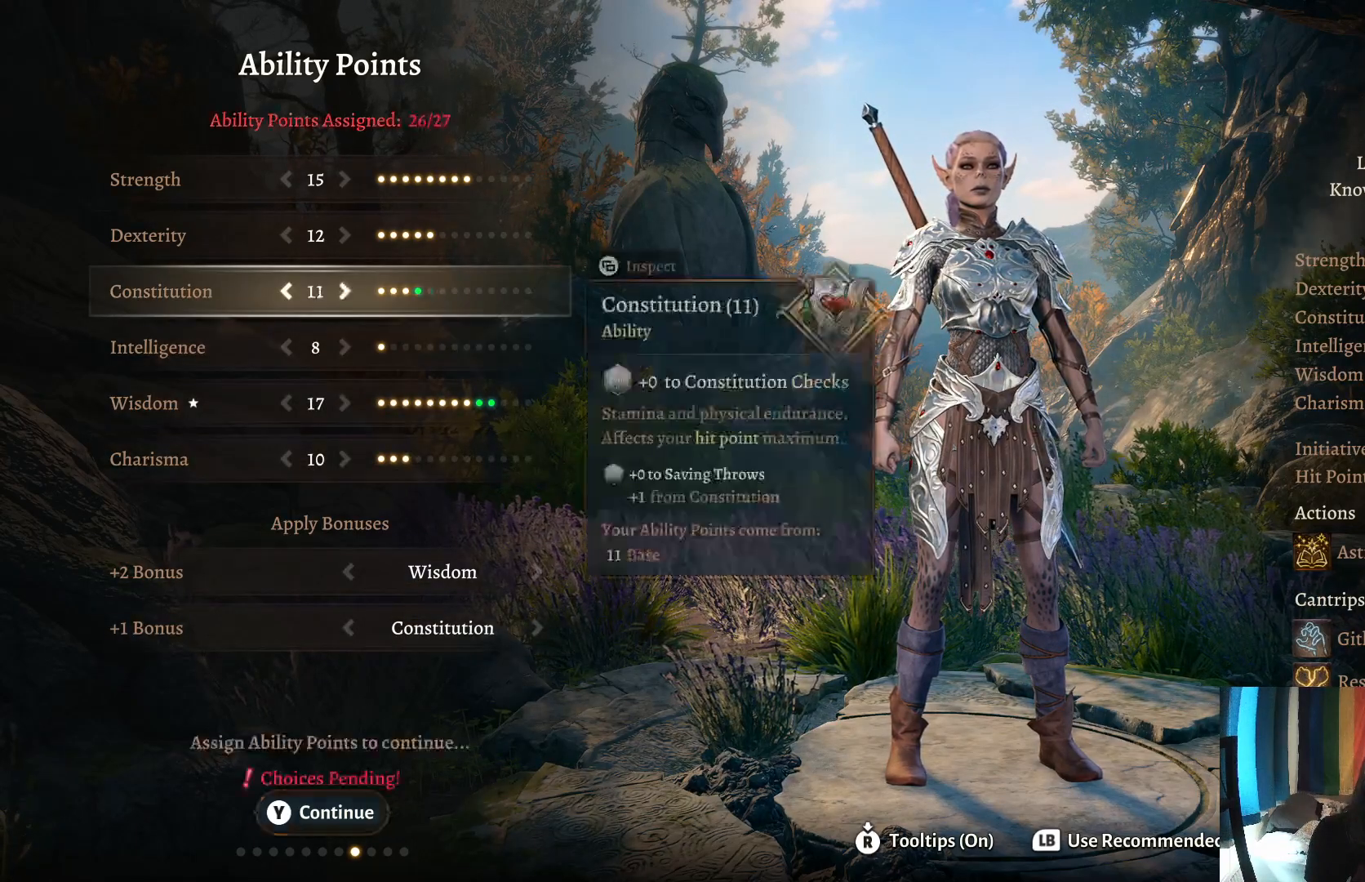
{"buttons": [], "left_stick": "center", "right_stick": "center", "events": [[133, "left_stick", "center"], [217, "left_stick", "left"], [333, "left_stick", "center"]]}
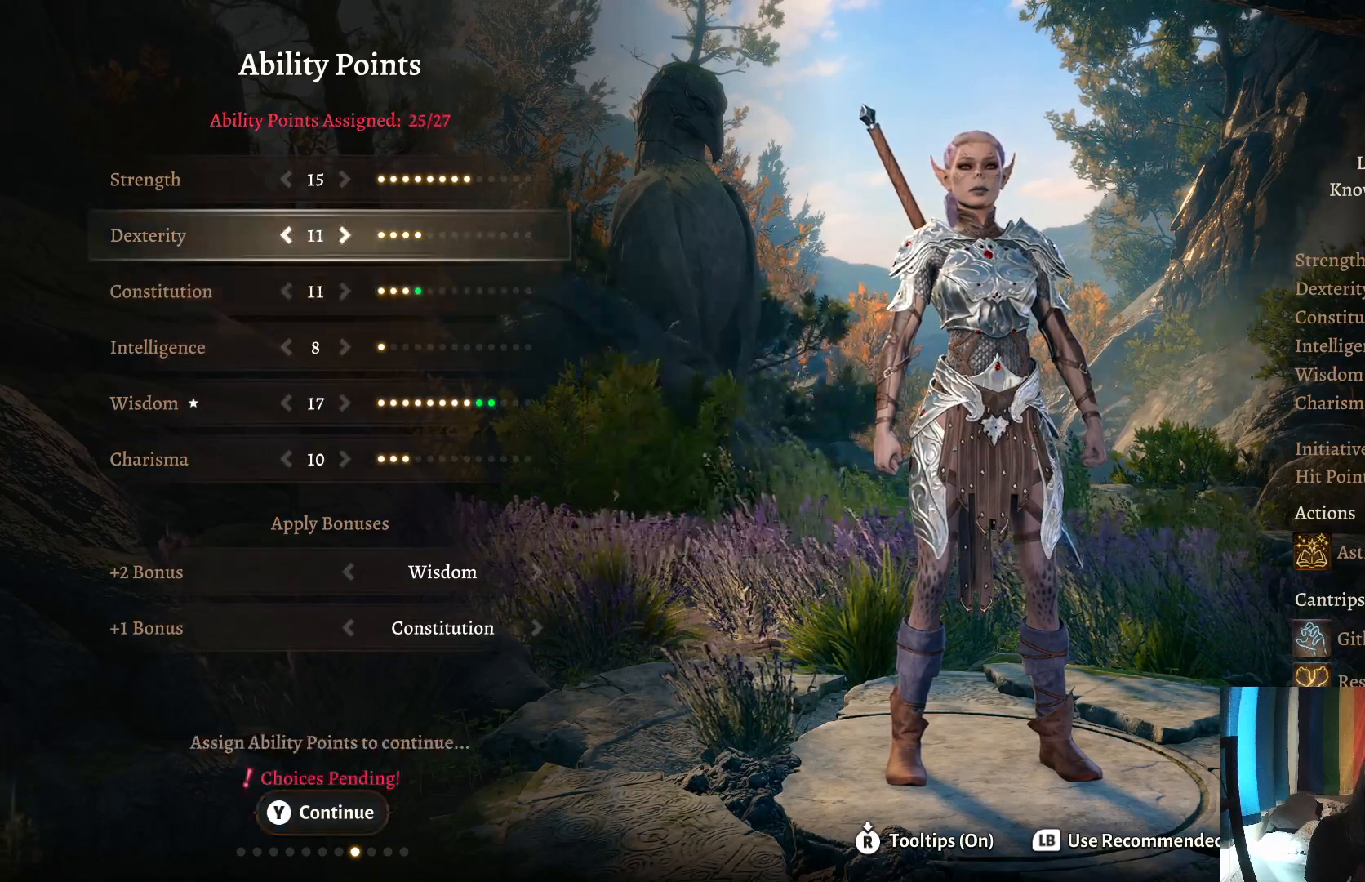
{"buttons": [], "left_stick": "center", "right_stick": "center", "events": [[267, "left_stick", "down"], [433, "left_stick", "center"]]}
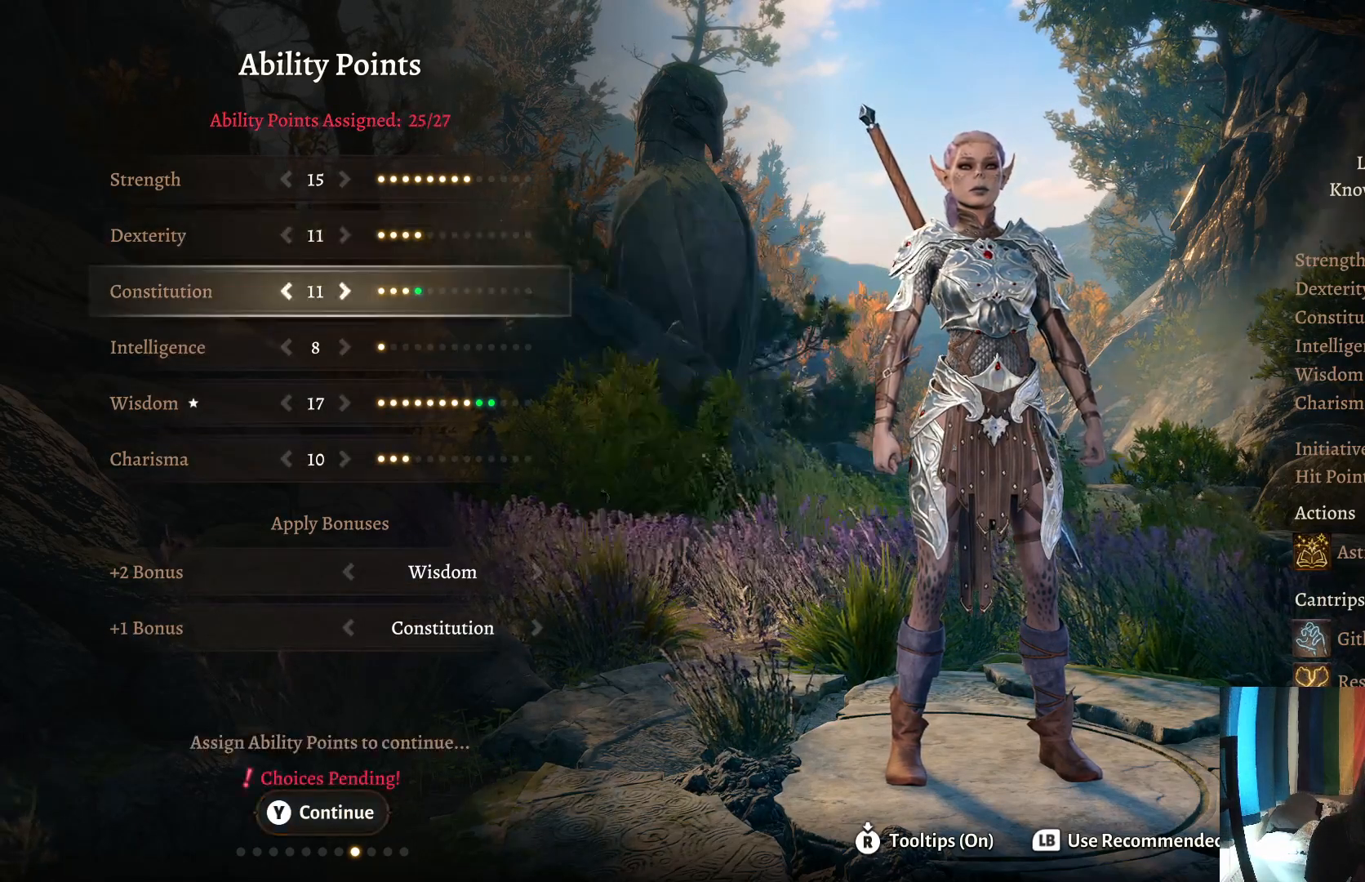
{"buttons": [], "left_stick": "center", "right_stick": "center", "events": [[217, "left_stick", "up"], [383, "left_stick", "center"]]}
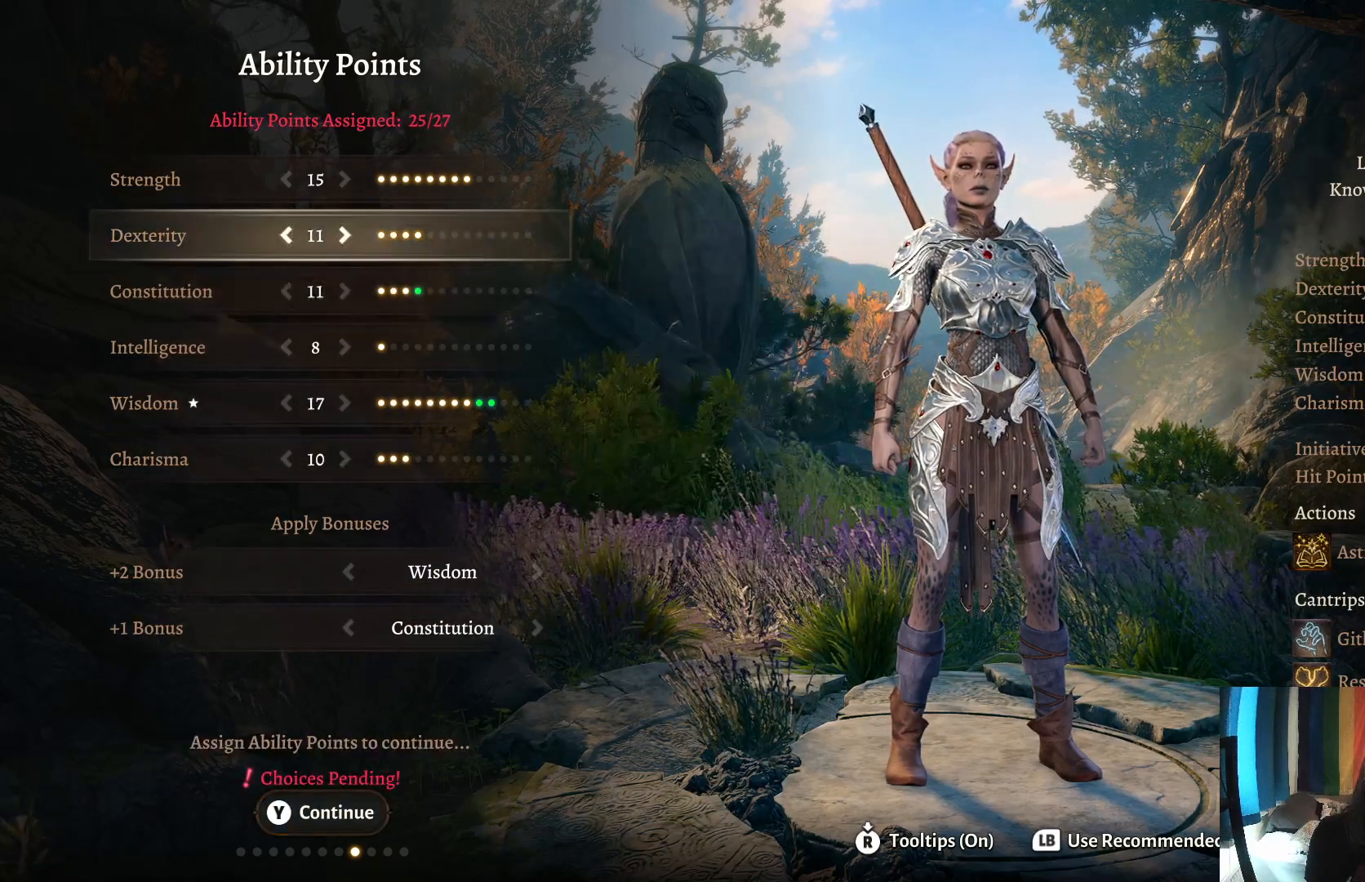
{"buttons": [], "left_stick": "down", "right_stick": "center", "events": [[67, "left_stick", "right"], [250, "left_stick", "center"], [433, "left_stick", "down"]]}
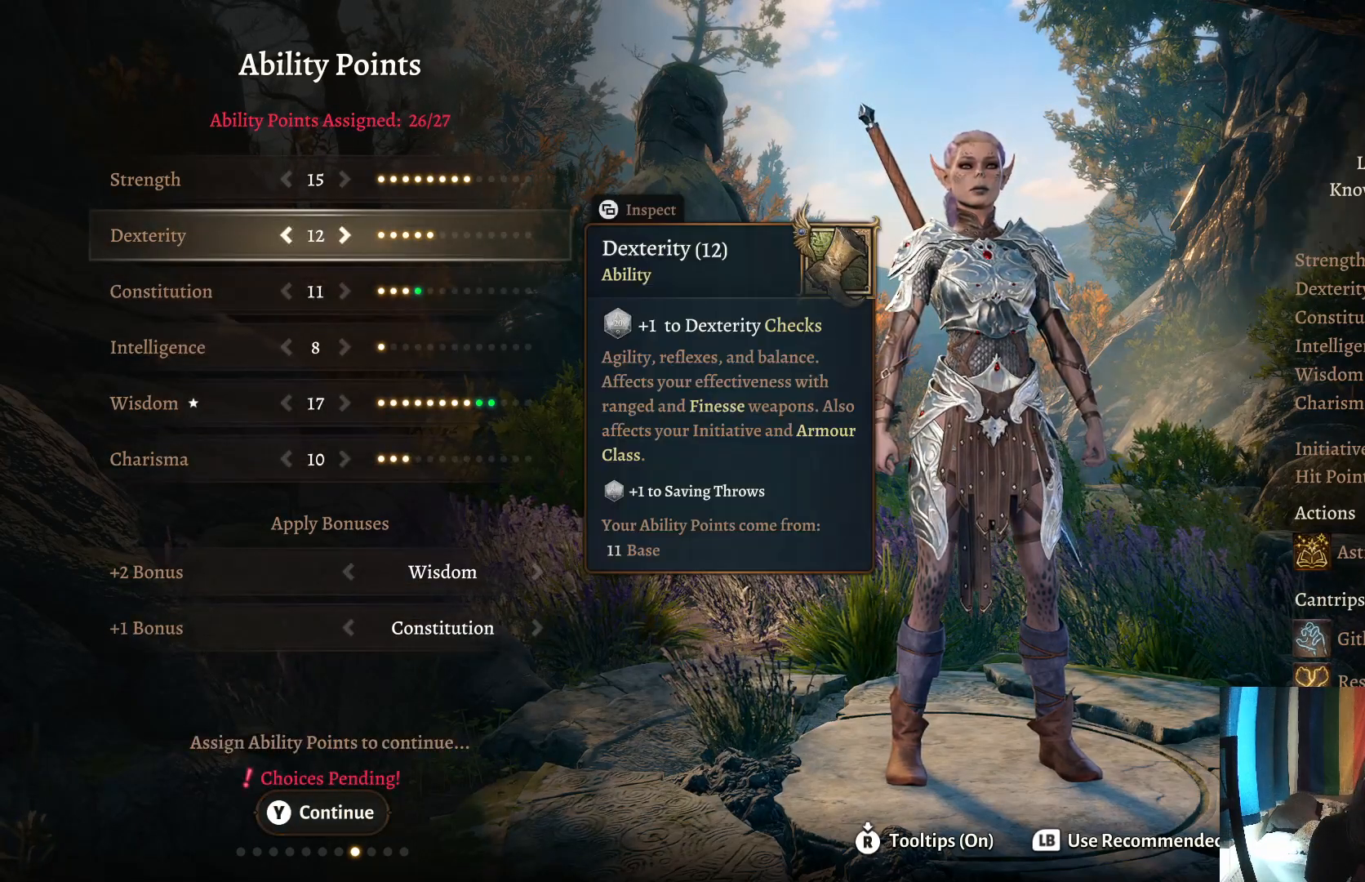
{"buttons": [], "left_stick": "center", "right_stick": "center", "events": [[100, "left_stick", "center"], [350, "left_stick", "left"], [500, "left_stick", "center"]]}
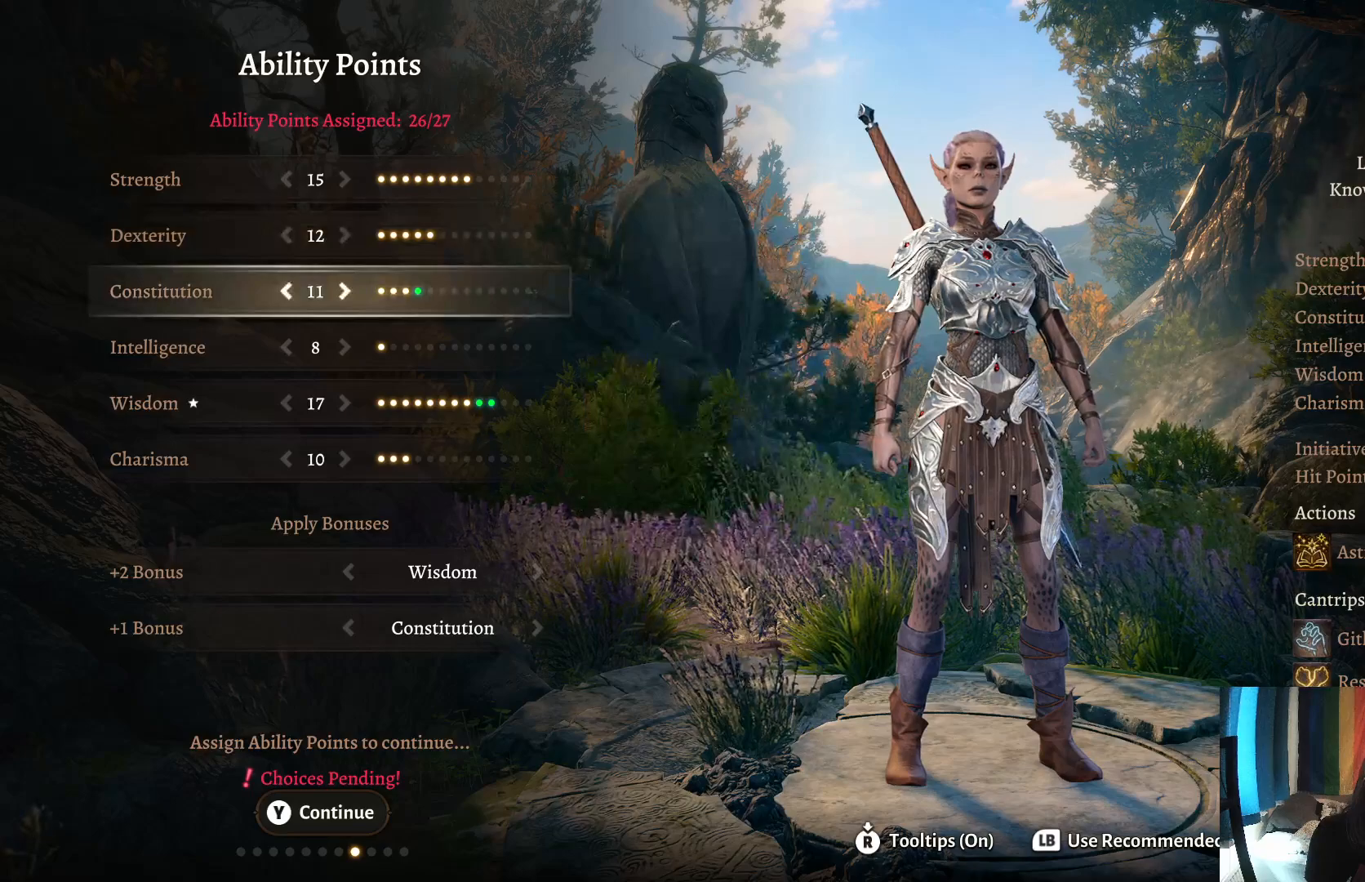
{"buttons": [], "left_stick": "down", "right_stick": "center", "events": [[333, "left_stick", "down"]]}
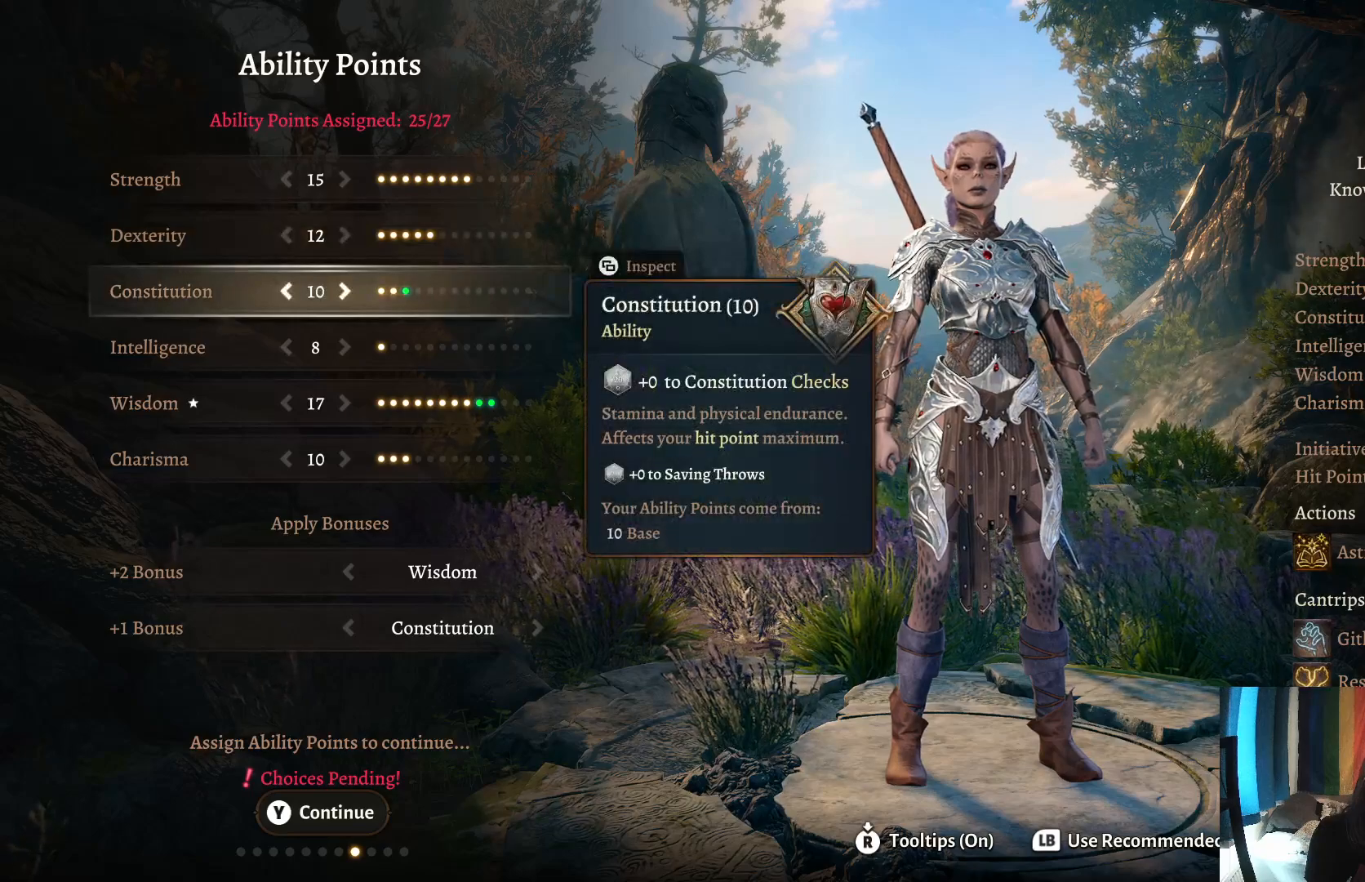
{"buttons": [], "left_stick": "center", "right_stick": "center", "events": [[17, "left_stick", "center"], [100, "left_stick", "down"], [250, "left_stick", "center"], [333, "left_stick", "down"], [467, "left_stick", "center"]]}
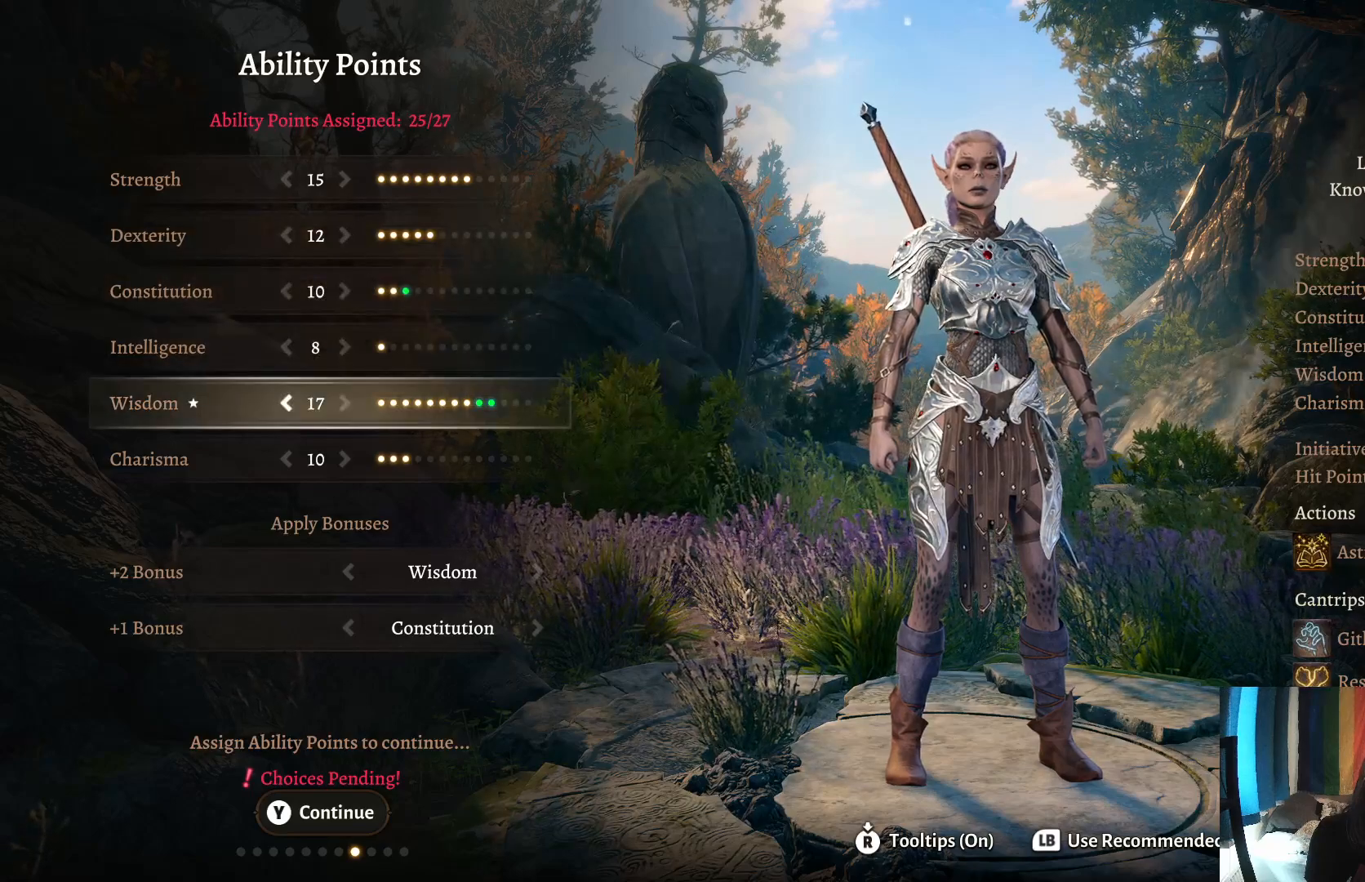
{"buttons": [], "left_stick": "center", "right_stick": "center", "events": [[50, "left_stick", "down"], [217, "left_stick", "center"]]}
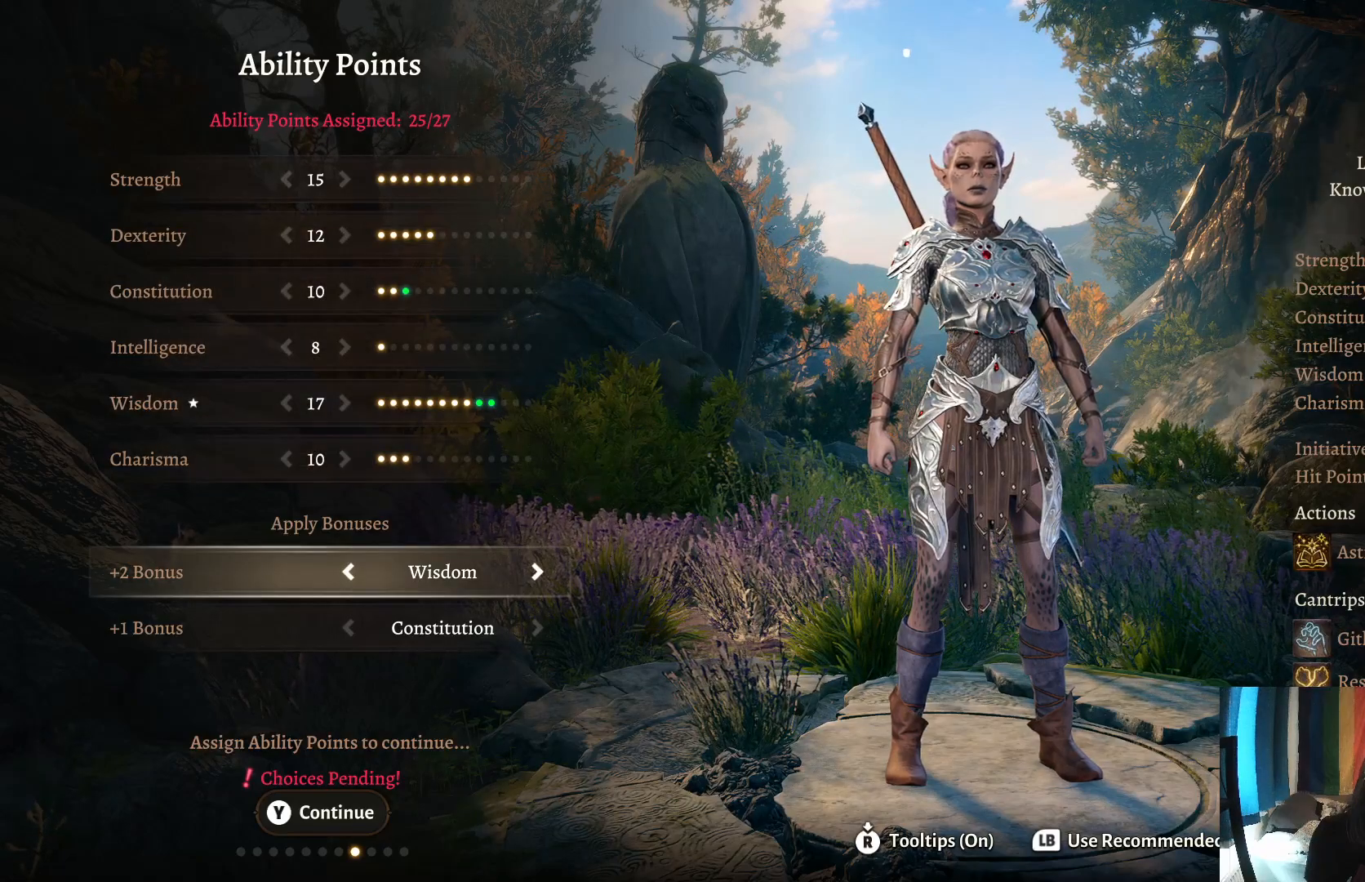
{"buttons": [], "left_stick": "left", "right_stick": "center", "events": [[367, "left_stick", "left"]]}
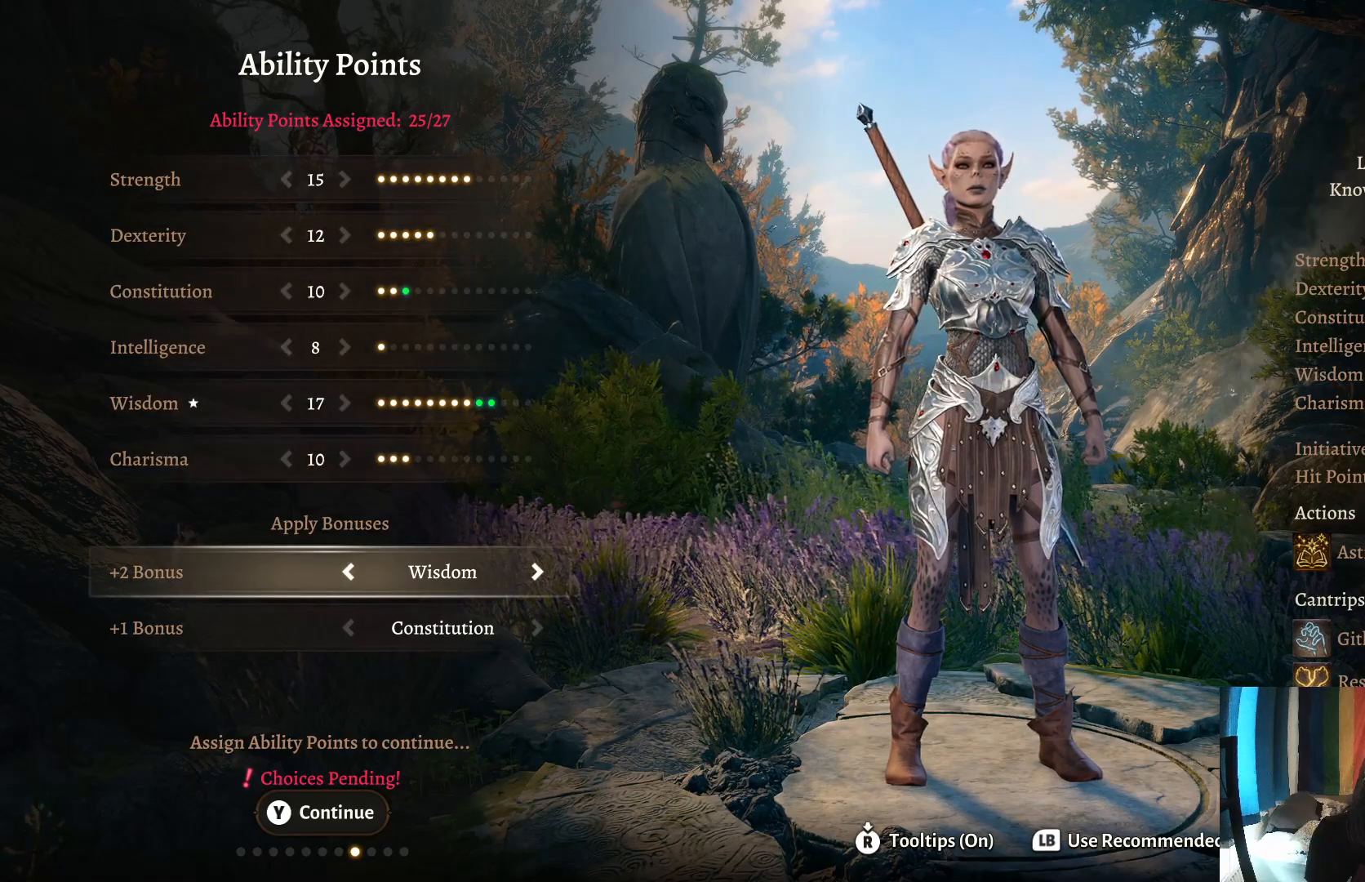
{"buttons": [], "left_stick": "left", "right_stick": "center", "events": [[50, "left_stick", "center"], [500, "left_stick", "left"]]}
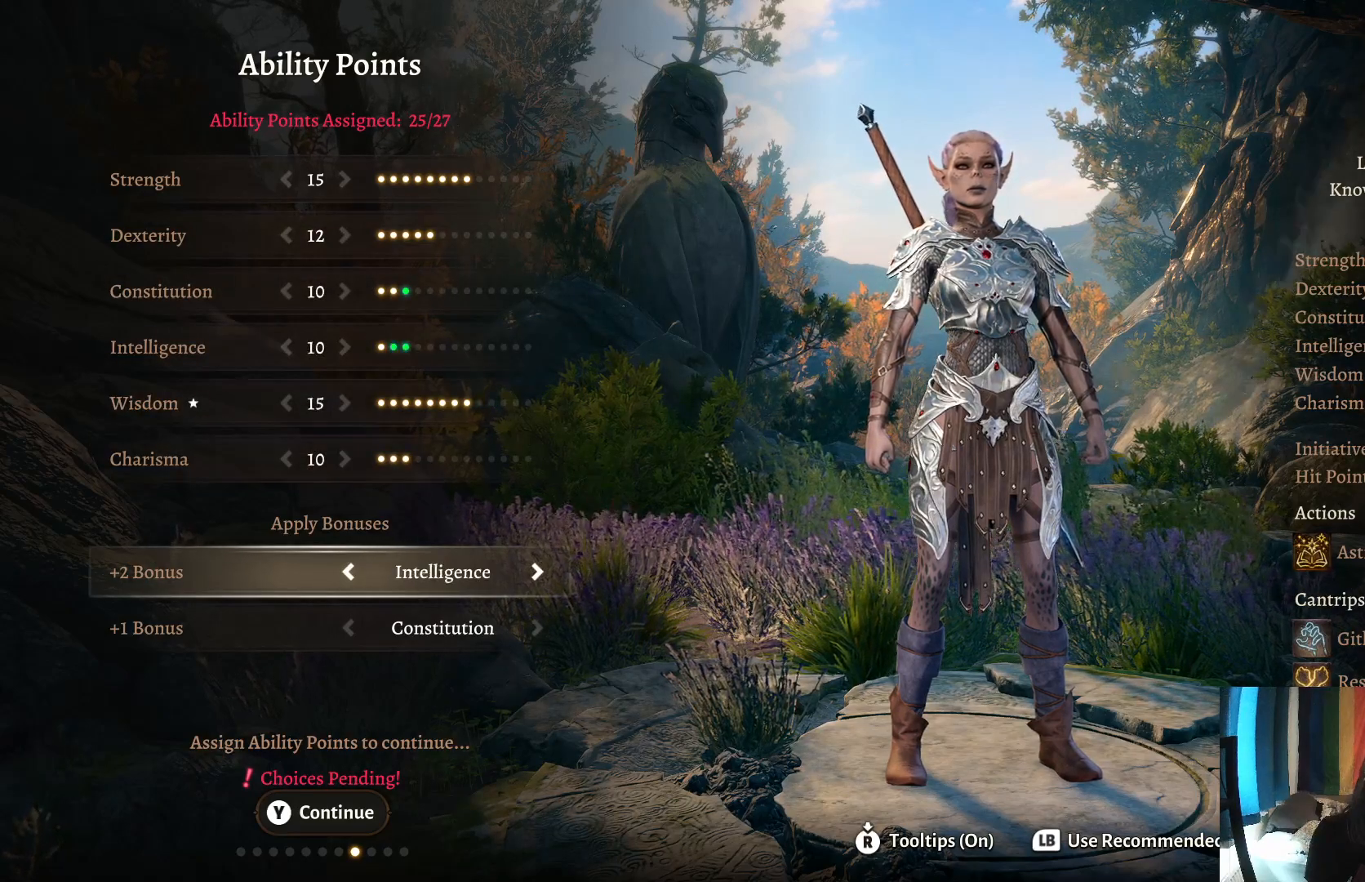
{"buttons": [], "left_stick": "down", "right_stick": "center", "events": [[167, "left_stick", "center"], [417, "left_stick", "down"]]}
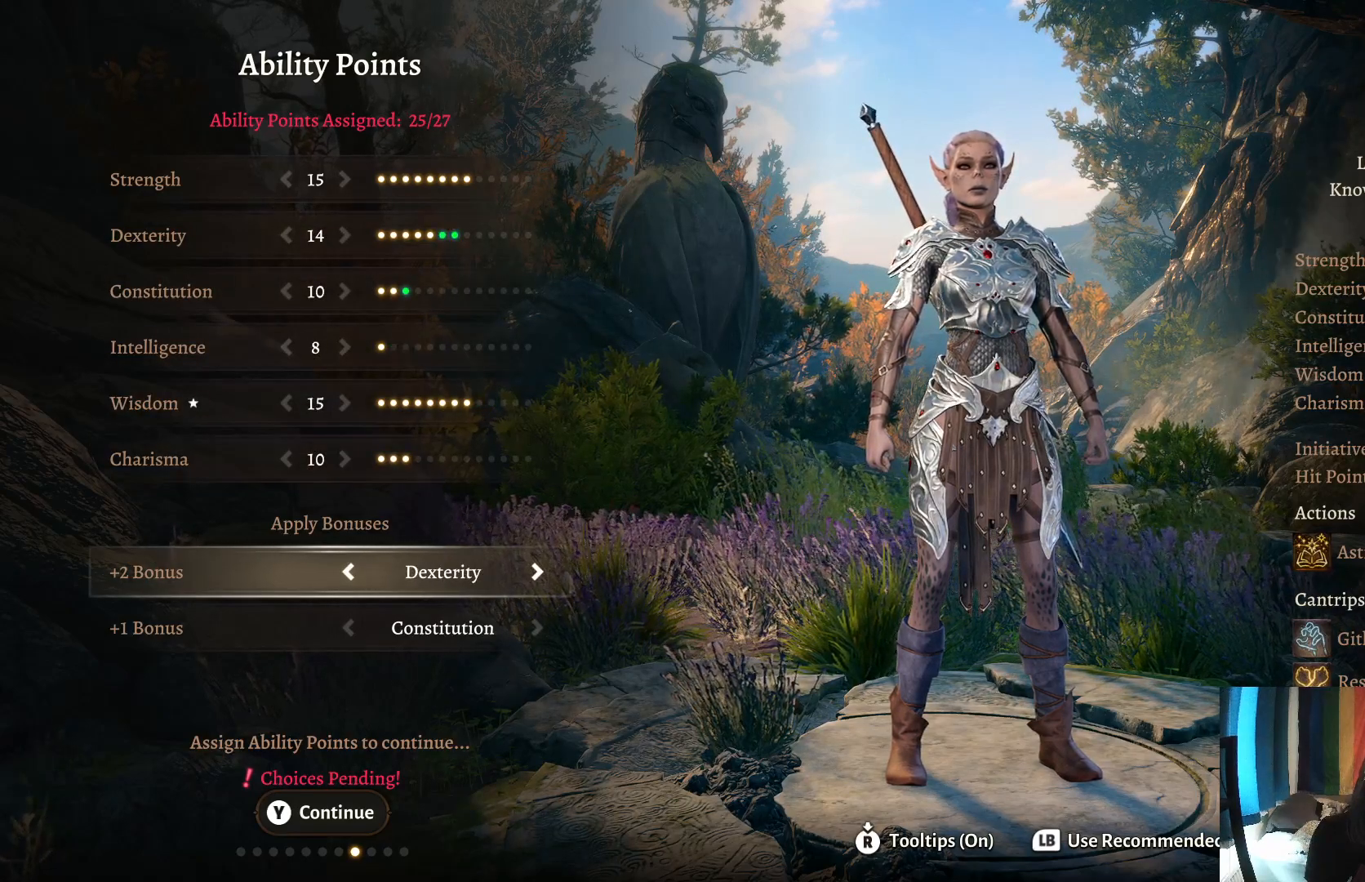
{"buttons": [], "left_stick": "center", "right_stick": "center", "events": [[83, "left_stick", "center"], [217, "left_stick", "right"], [383, "left_stick", "center"]]}
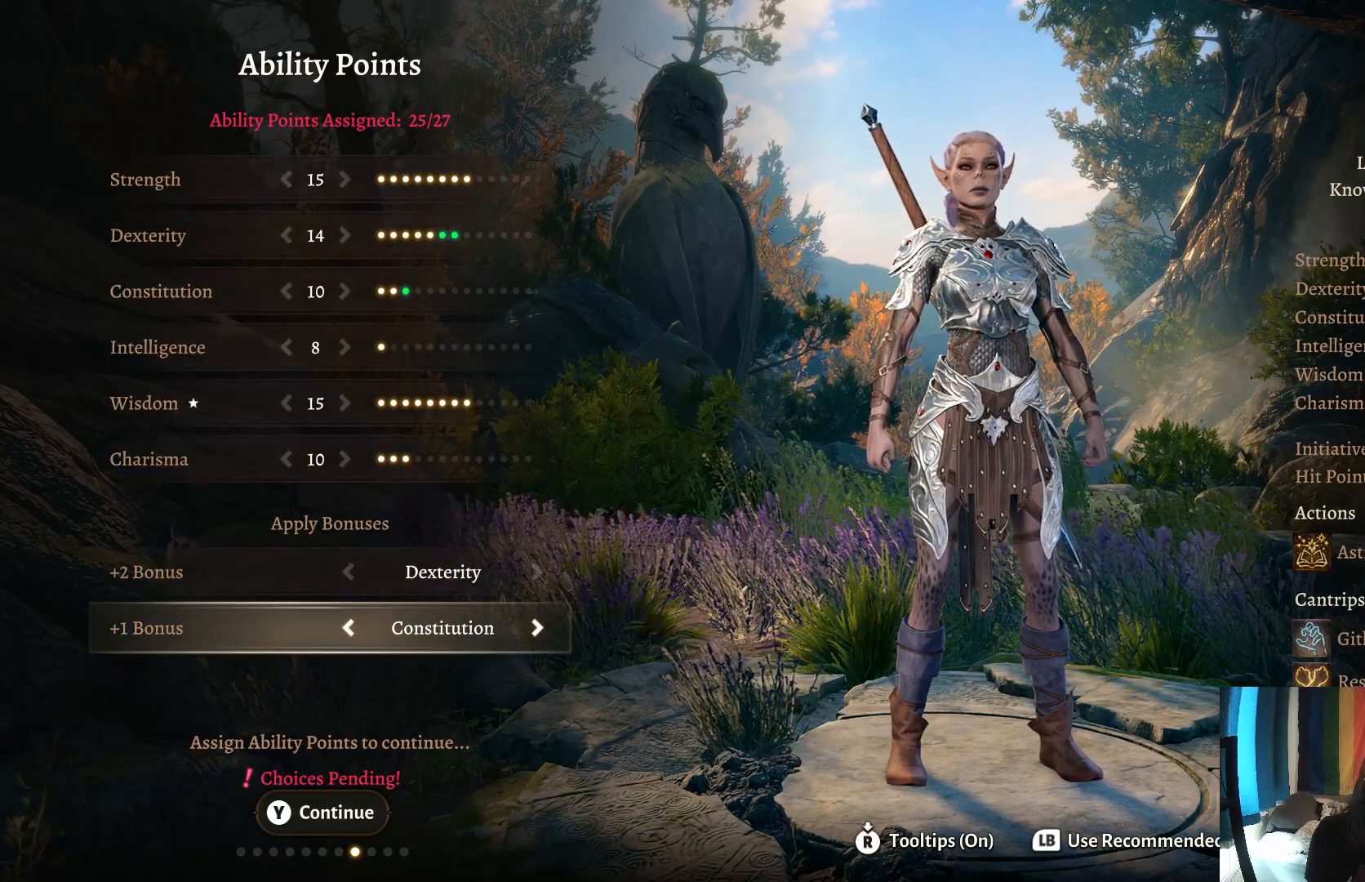
{"buttons": [], "left_stick": "up", "right_stick": "center", "events": [[400, "left_stick", "up"]]}
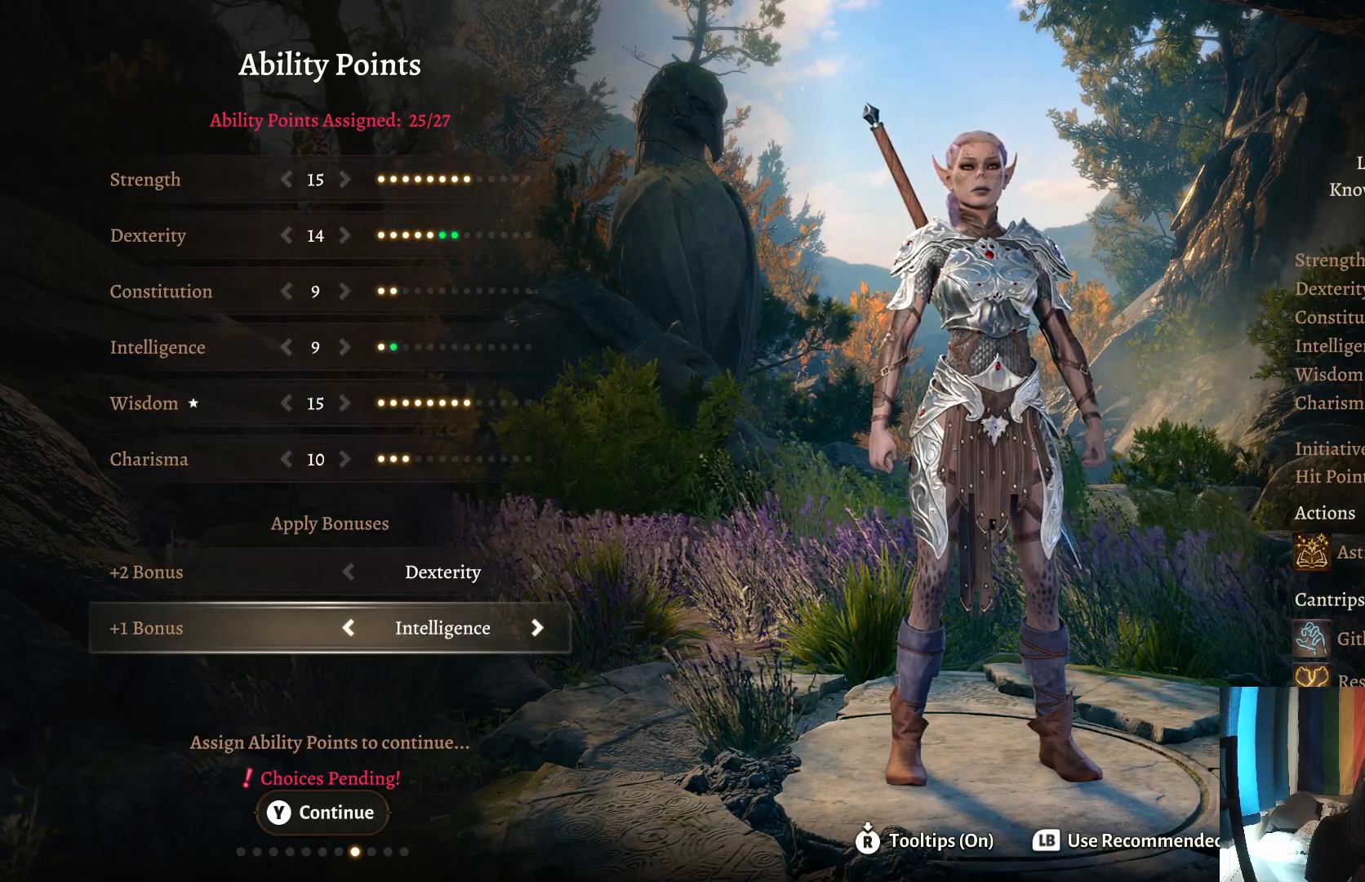
{"buttons": [], "left_stick": "center", "right_stick": "center", "events": [[33, "left_stick", "center"], [317, "left_stick", "left"], [433, "left_stick", "center"]]}
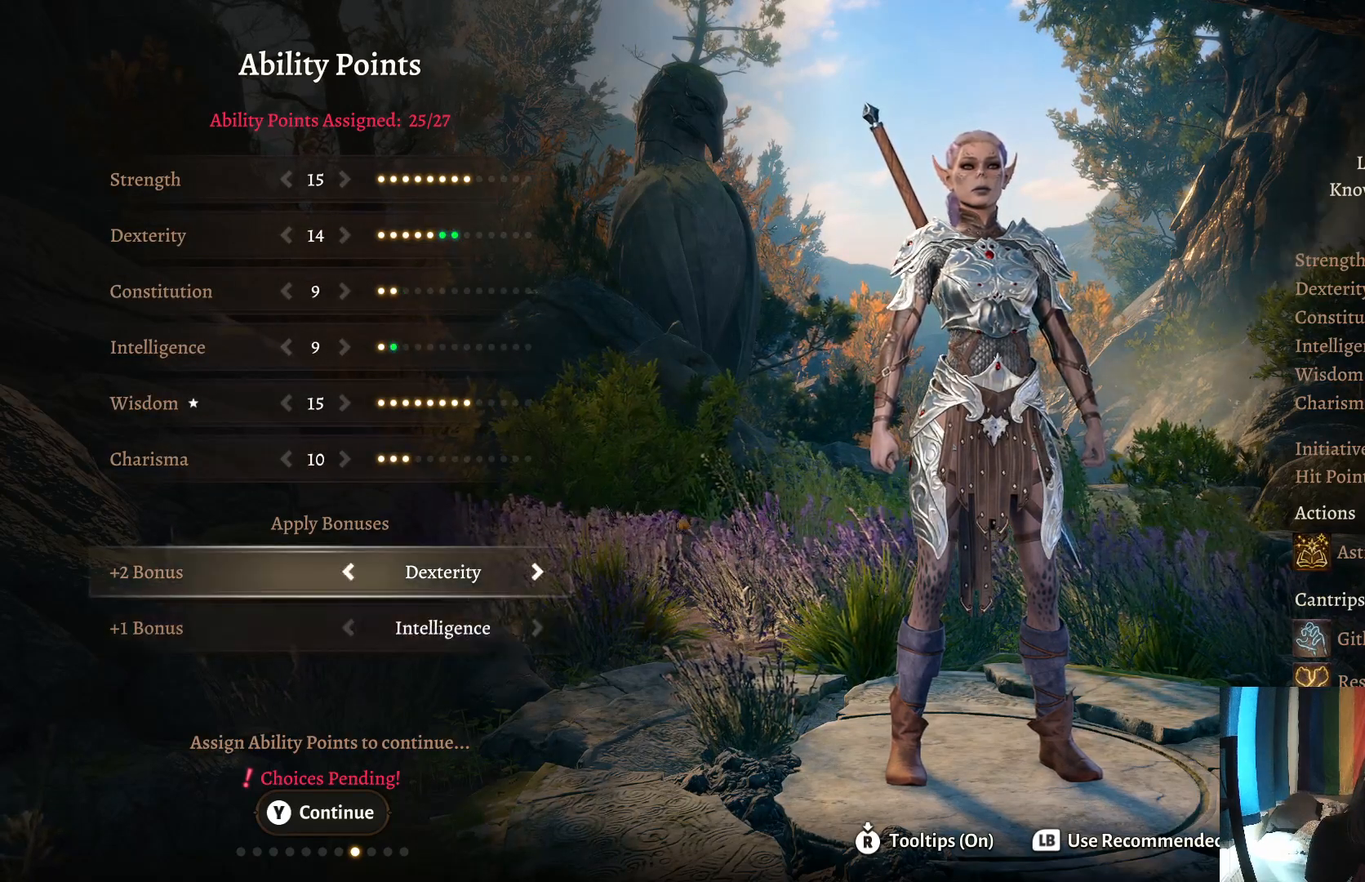
{"buttons": [], "left_stick": "center", "right_stick": "center", "events": []}
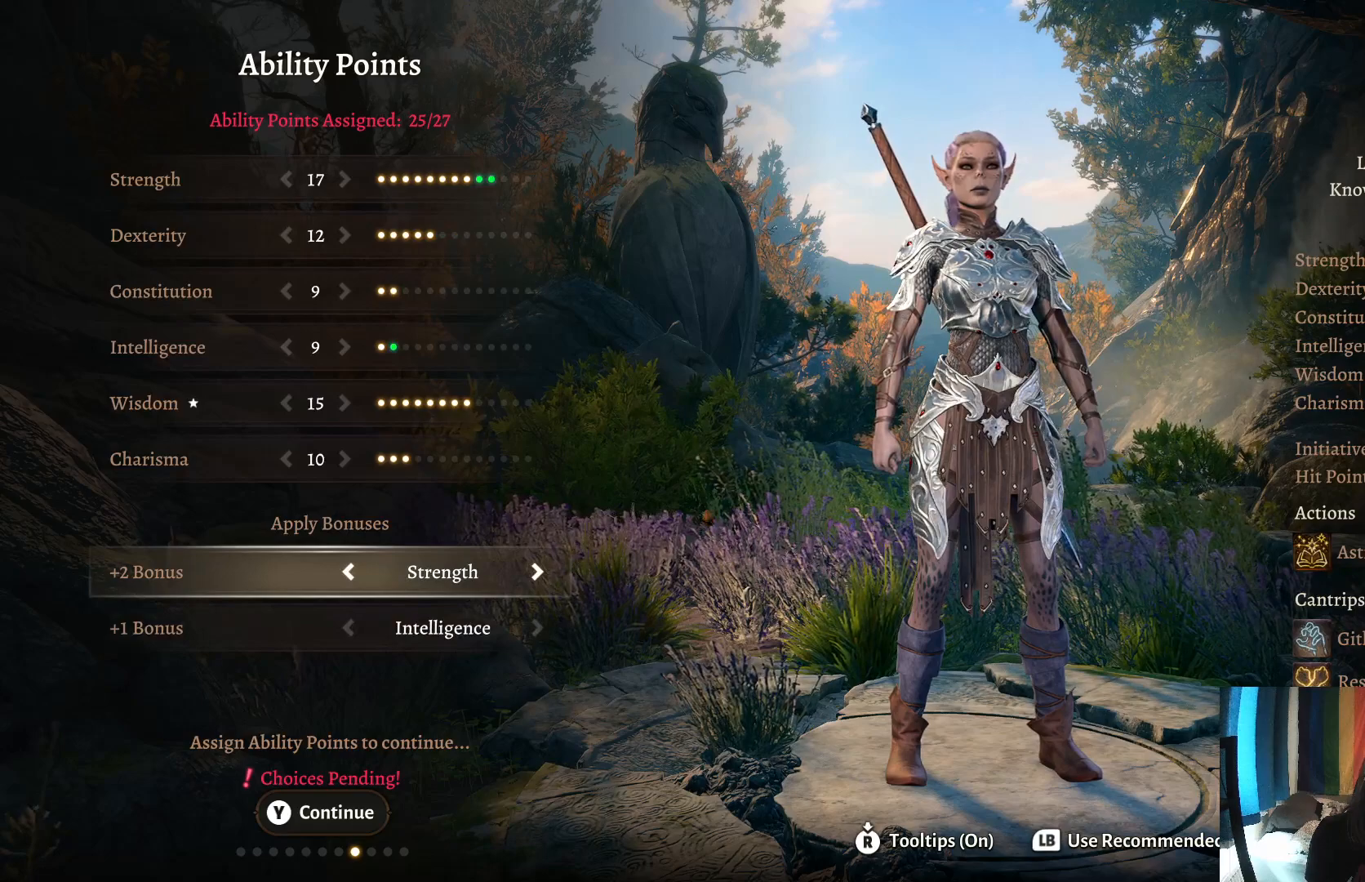
{"buttons": [], "left_stick": "center", "right_stick": "center", "events": [[67, "left_stick", "right"], [217, "left_stick", "center"], [317, "left_stick", "right"], [467, "left_stick", "center"]]}
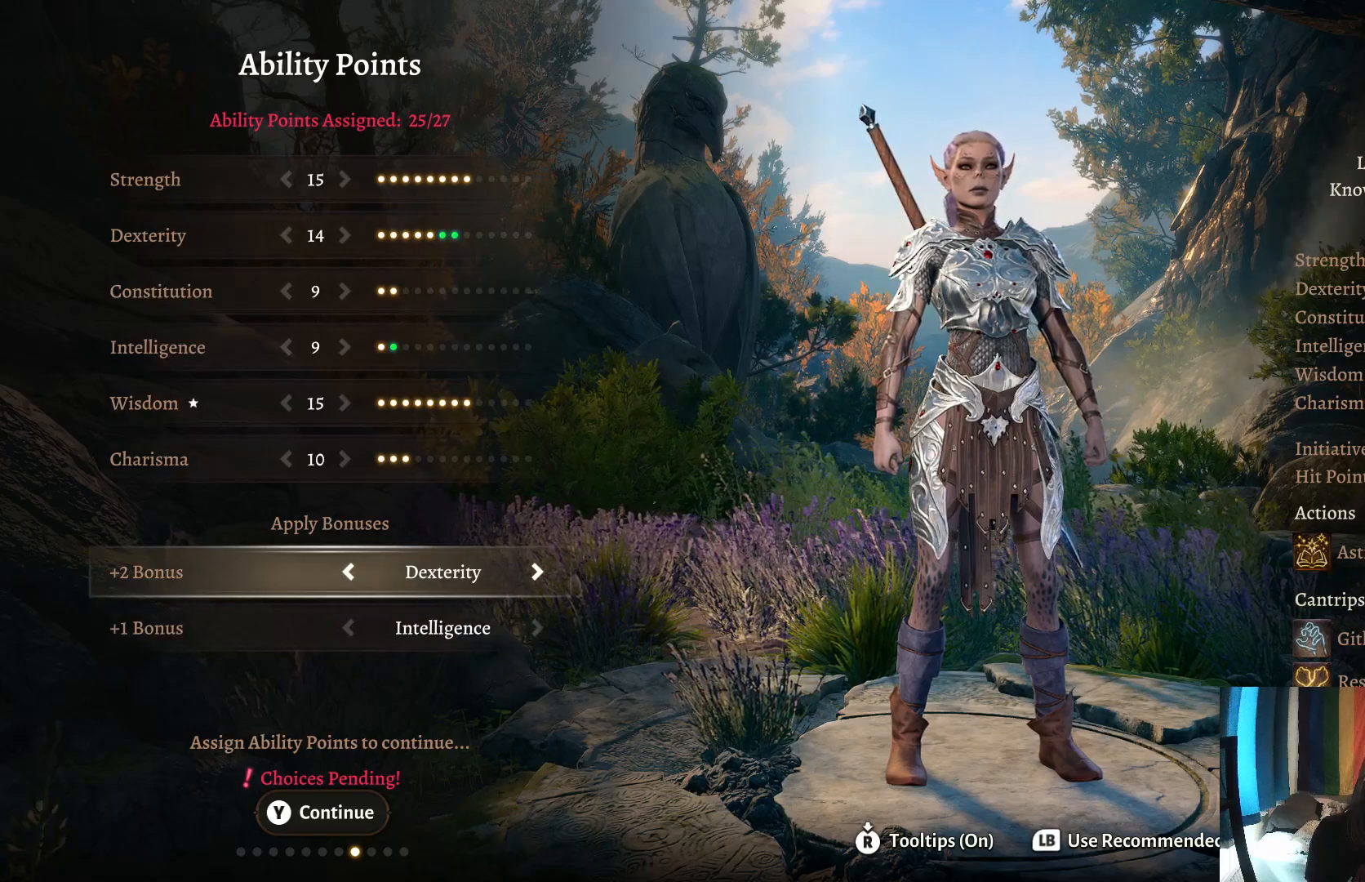
{"buttons": [], "left_stick": "center", "right_stick": "center", "events": [[217, "left_stick", "down"], [383, "left_stick", "center"]]}